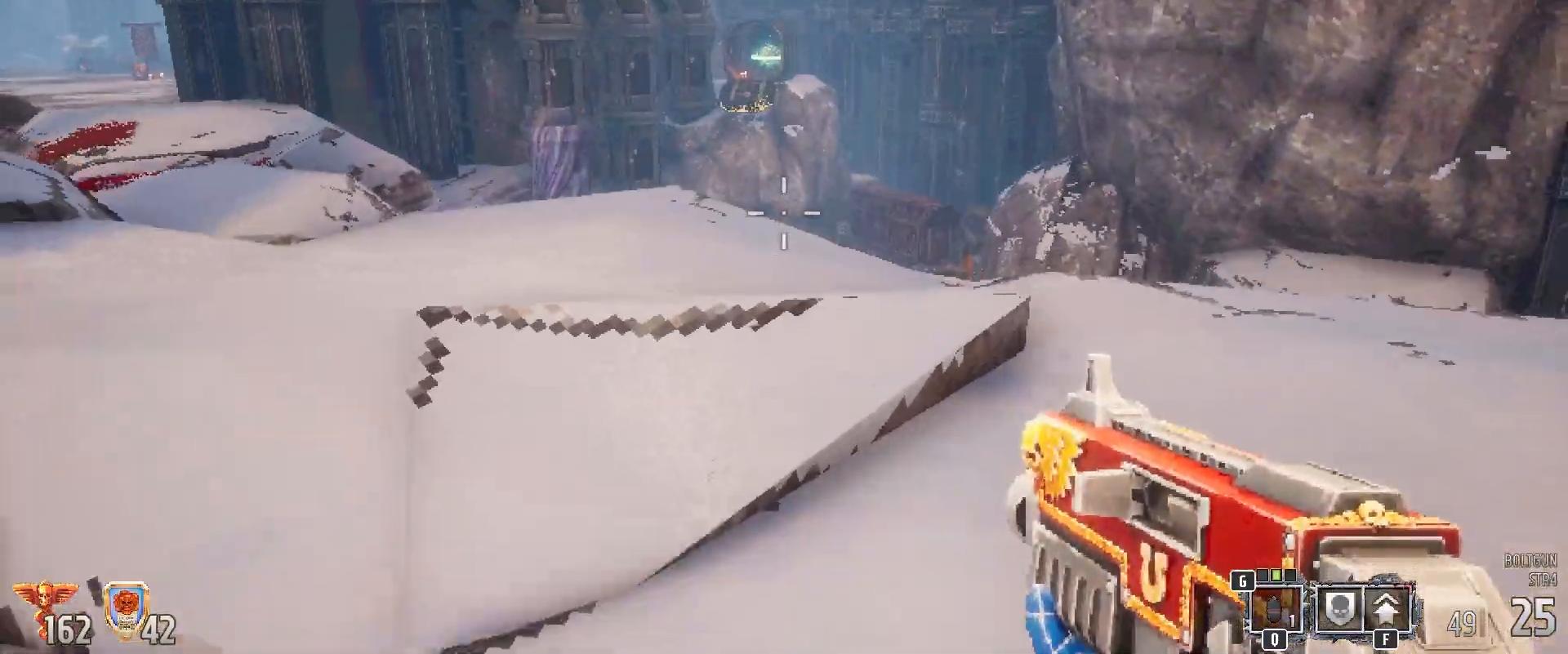
Gameplay with keyboard and mouse; each line is a JSON object with the keys and mouse buttons held at the frame after it. "events" lists presses ("down") and releases ("up") of "1", "2", "3", "4", "5", "a", "alt", "b", "c", "ctrl", "d", "e", "f", "g", "q", "r", "s", "shift", "space", "t", "tab", "tilde", "v", "w", "x", "z", "mouse_left", "mouse_wheel", "mouse_right", "mouse_mb4" and "mouse_mb5" between this image and that frame as [ms after this image, input, new state], when the widget could be followed in between. "mouse_left", "mouse_wheel", "mouse_right", "mouse_mb4", "mouse_mb5" = the "left", "wheel", "right", "mb4", "mb5" buttons of the "mouse" list. No other keys are recorded. "wheel" means that the mouse wheel is clicked or scrolled. Mouse movement is not recorded.
{"keys": ["a"], "mouse": [], "events": [[33, "w", "up"], [433, "a", "down"]]}
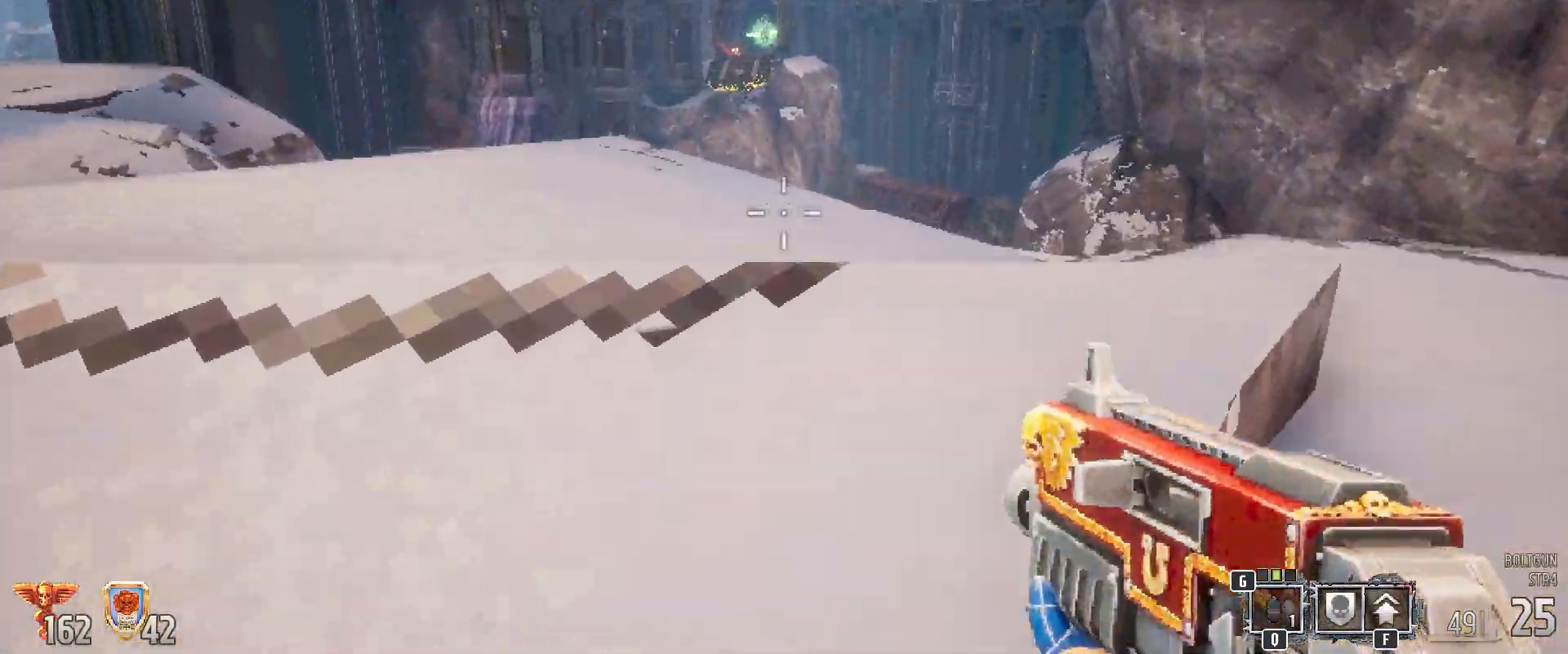
{"keys": ["w"], "mouse": [], "events": [[167, "a", "up"], [467, "w", "down"]]}
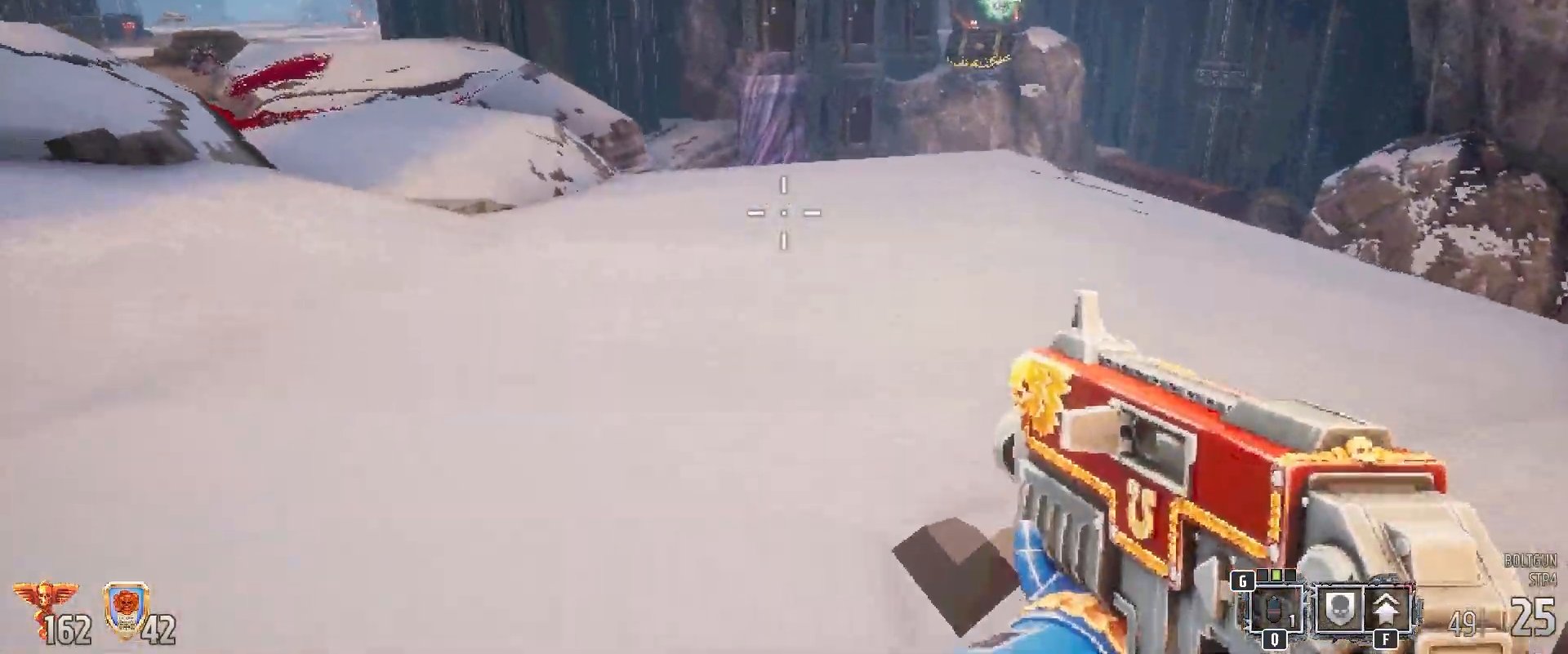
{"keys": [], "mouse": [], "events": [[250, "w", "up"]]}
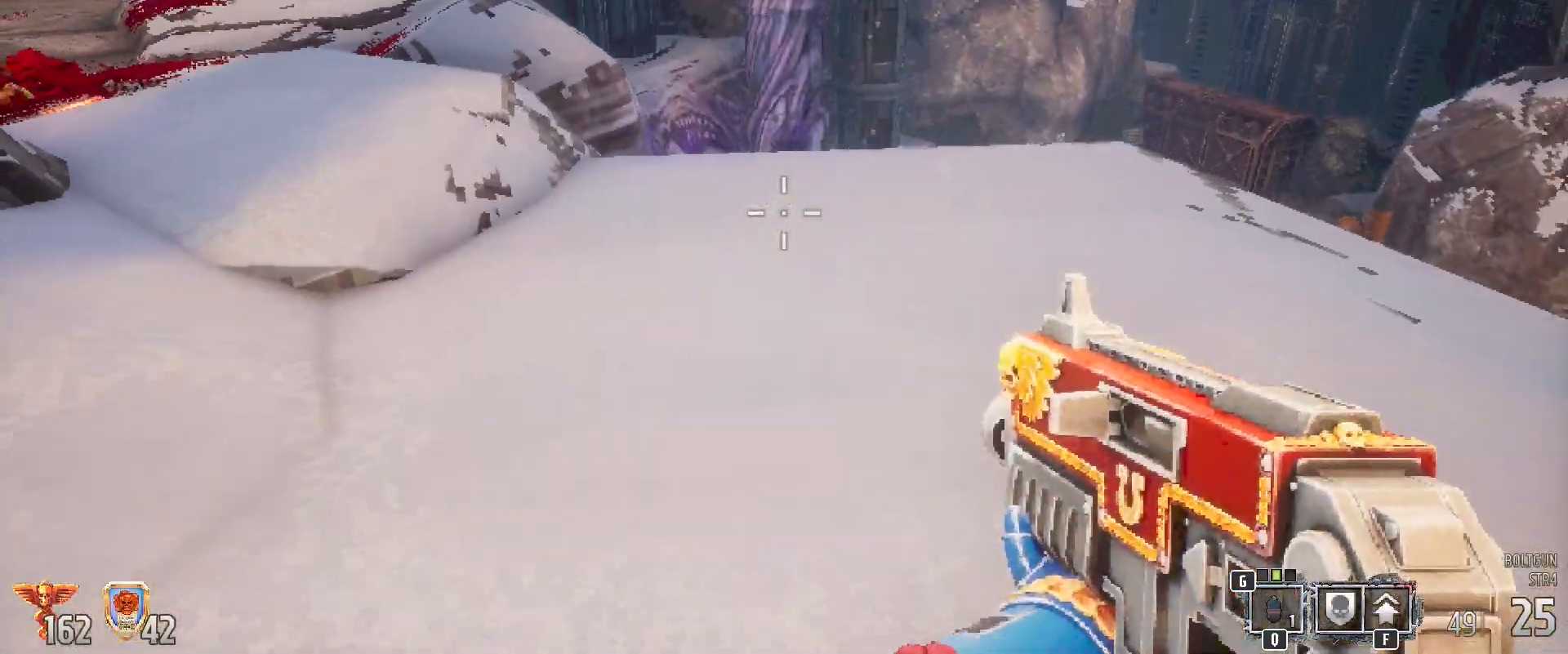
{"keys": [], "mouse": [], "events": [[67, "w", "down"], [417, "w", "up"]]}
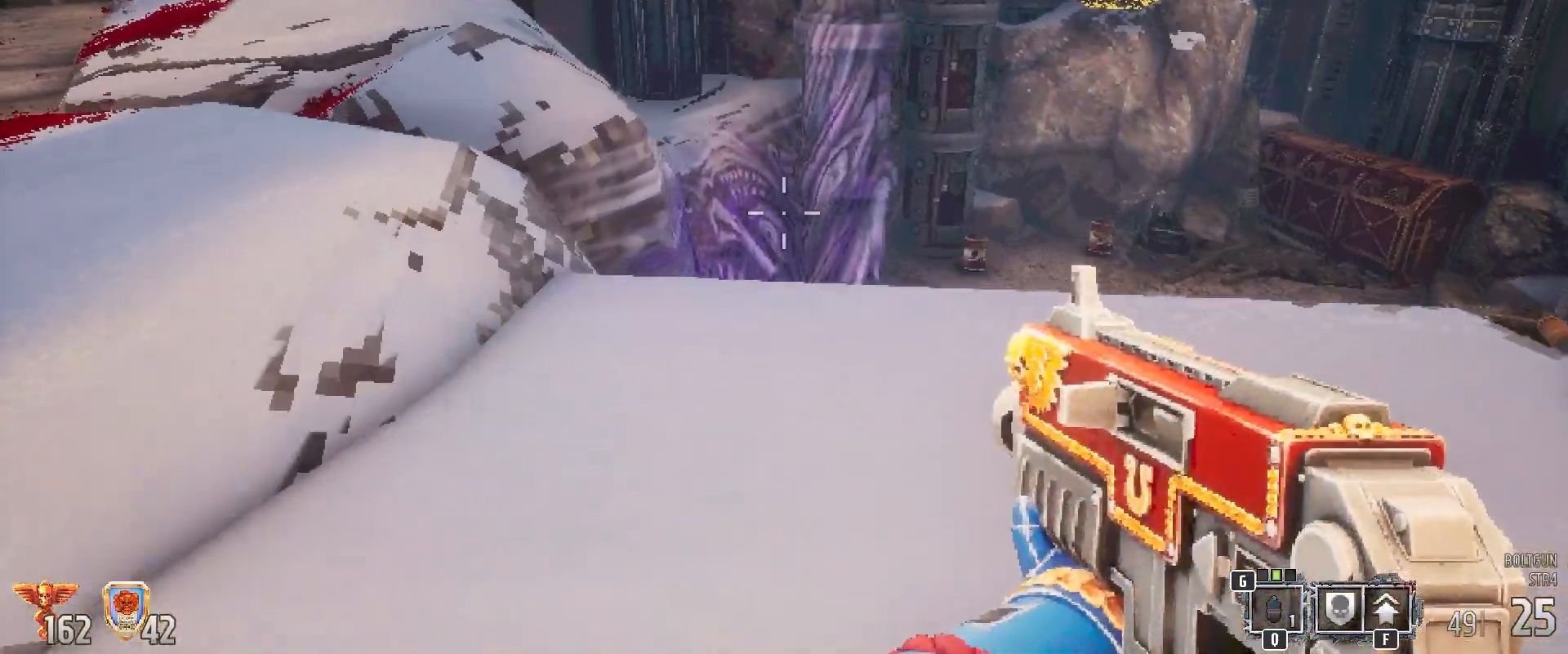
{"keys": [], "mouse": [], "events": []}
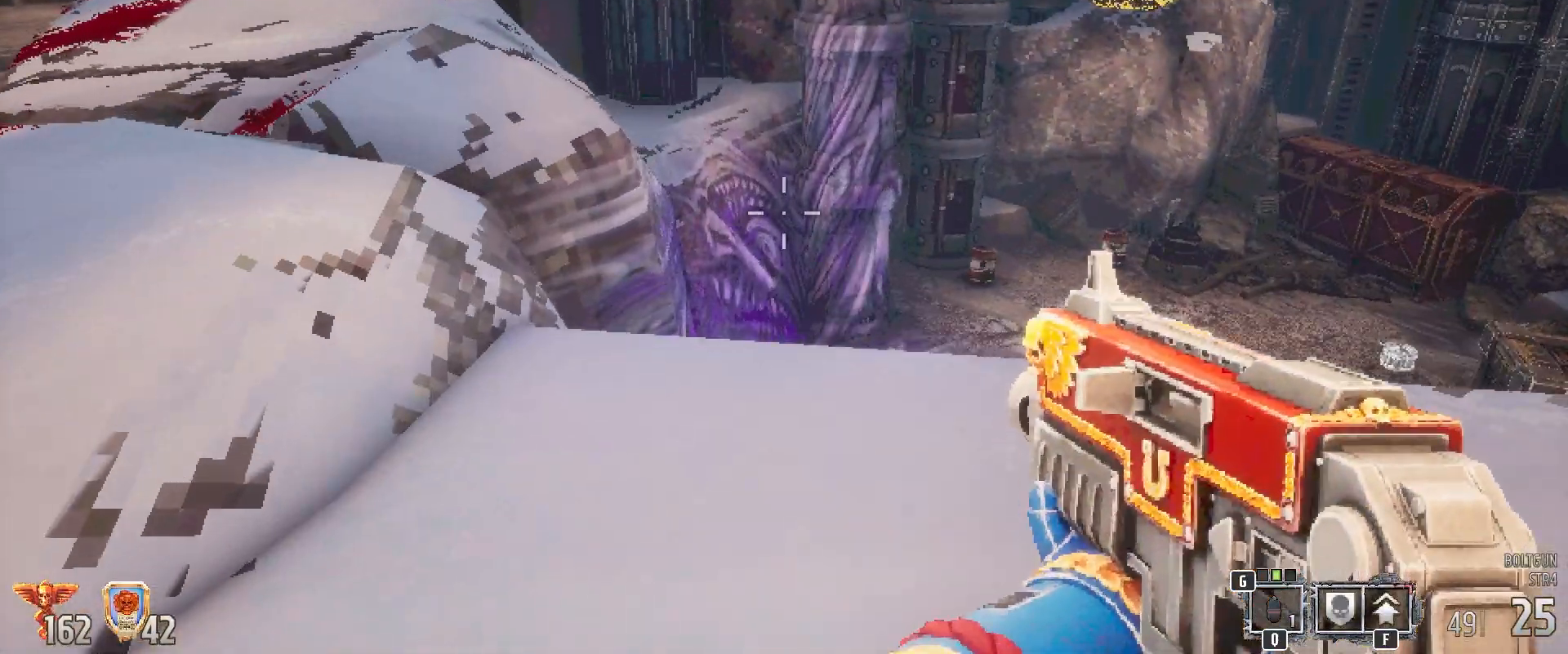
{"keys": [], "mouse": [], "events": []}
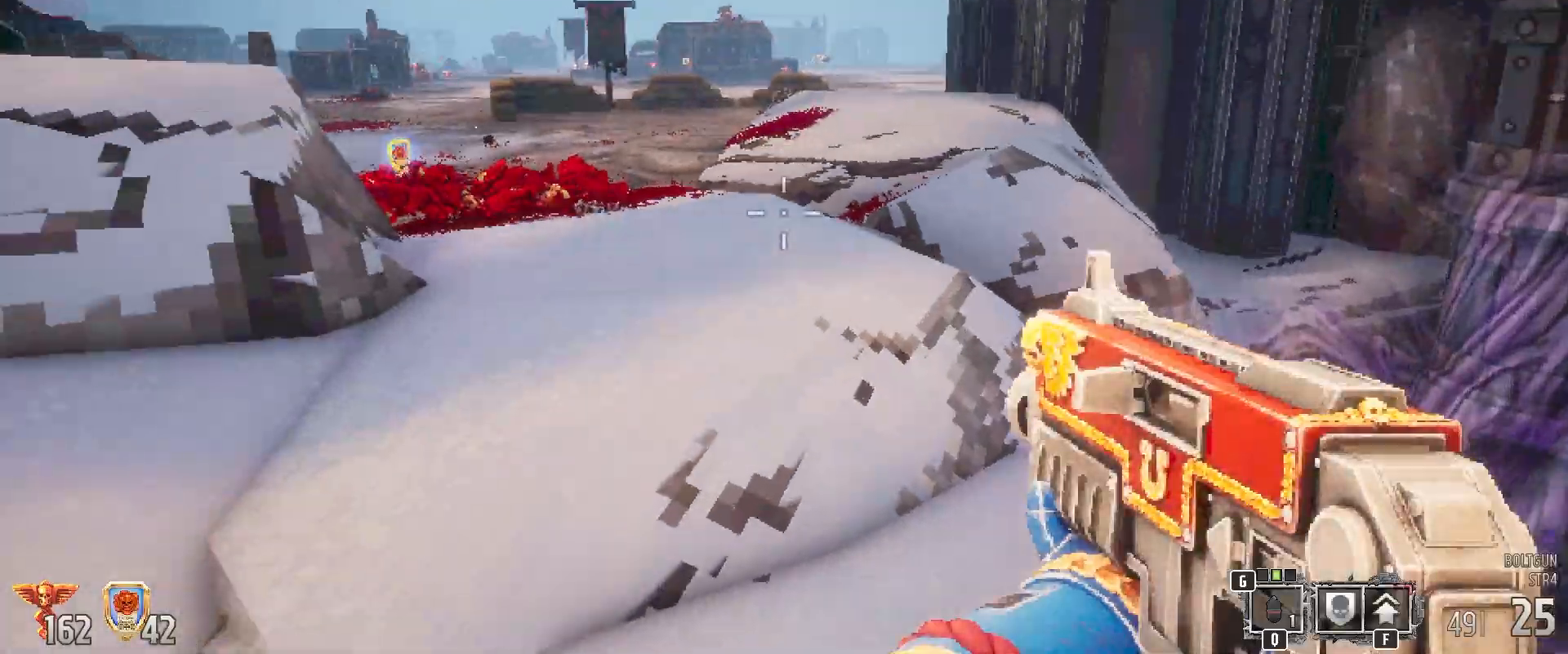
{"keys": [], "mouse": [], "events": [[183, "w", "down"], [450, "w", "up"]]}
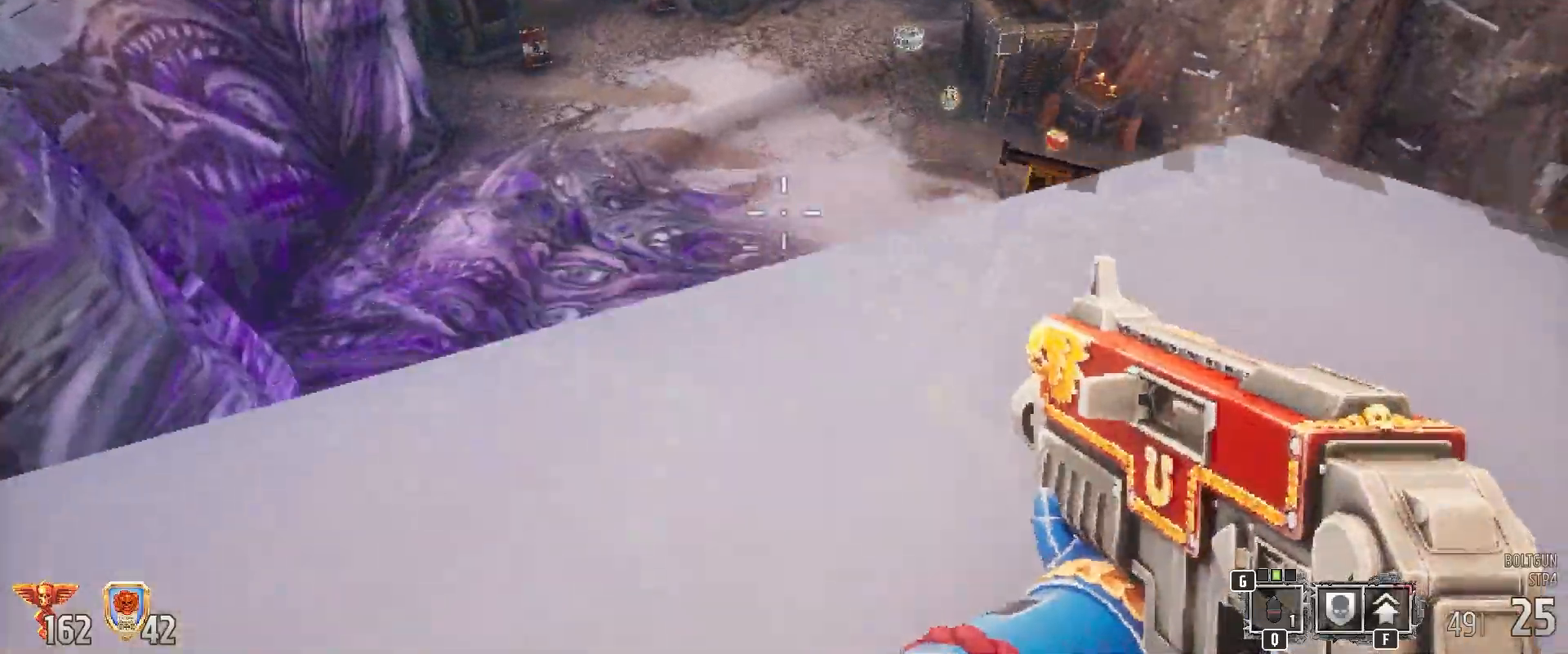
{"keys": [], "mouse": [], "events": []}
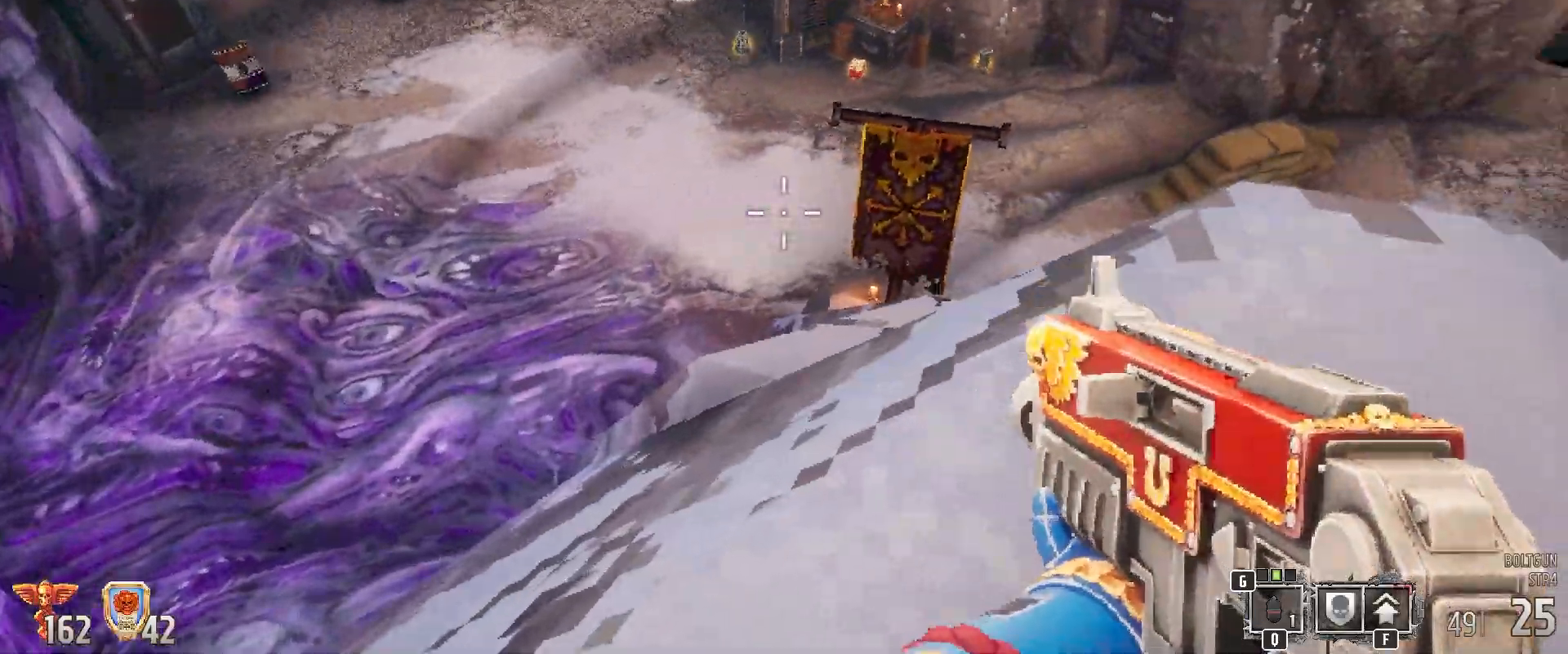
{"keys": ["w"], "mouse": [], "events": [[350, "w", "down"]]}
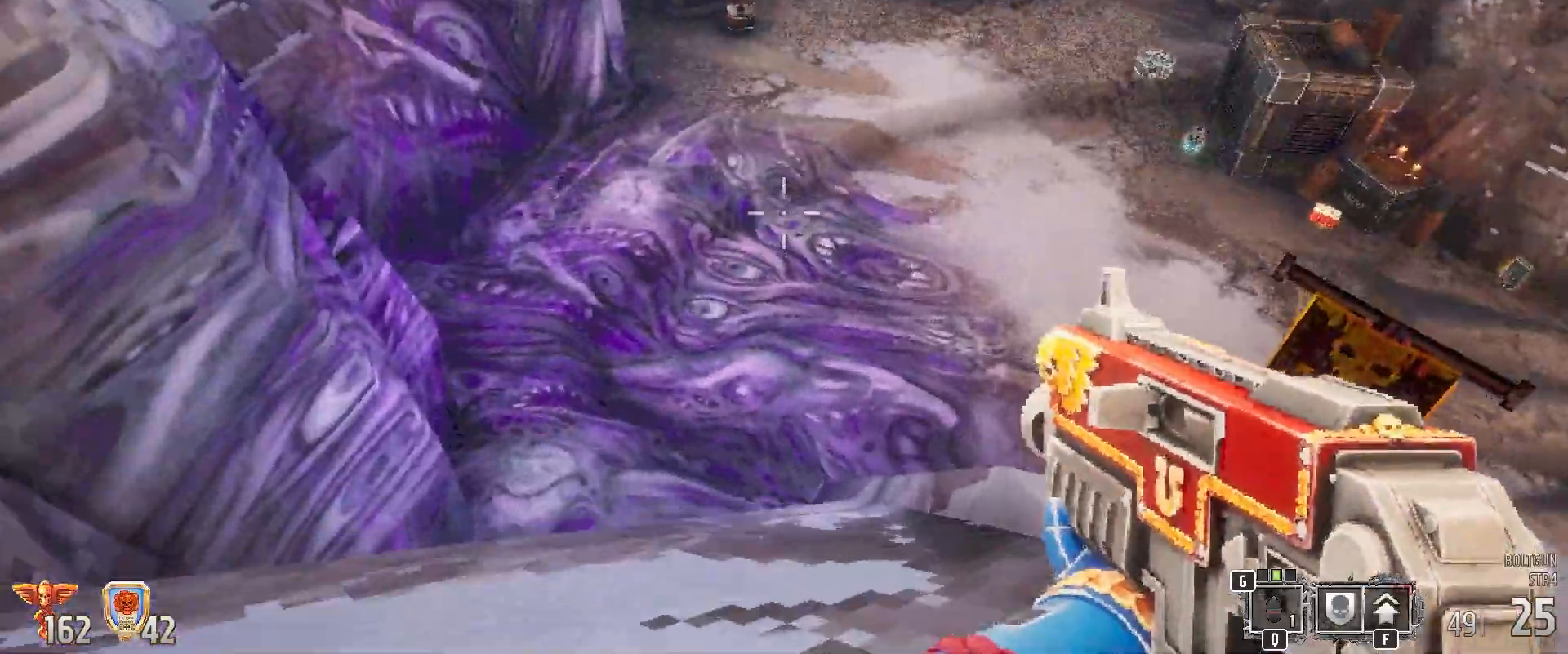
{"keys": ["s"], "mouse": [], "events": [[33, "w", "up"], [400, "s", "down"]]}
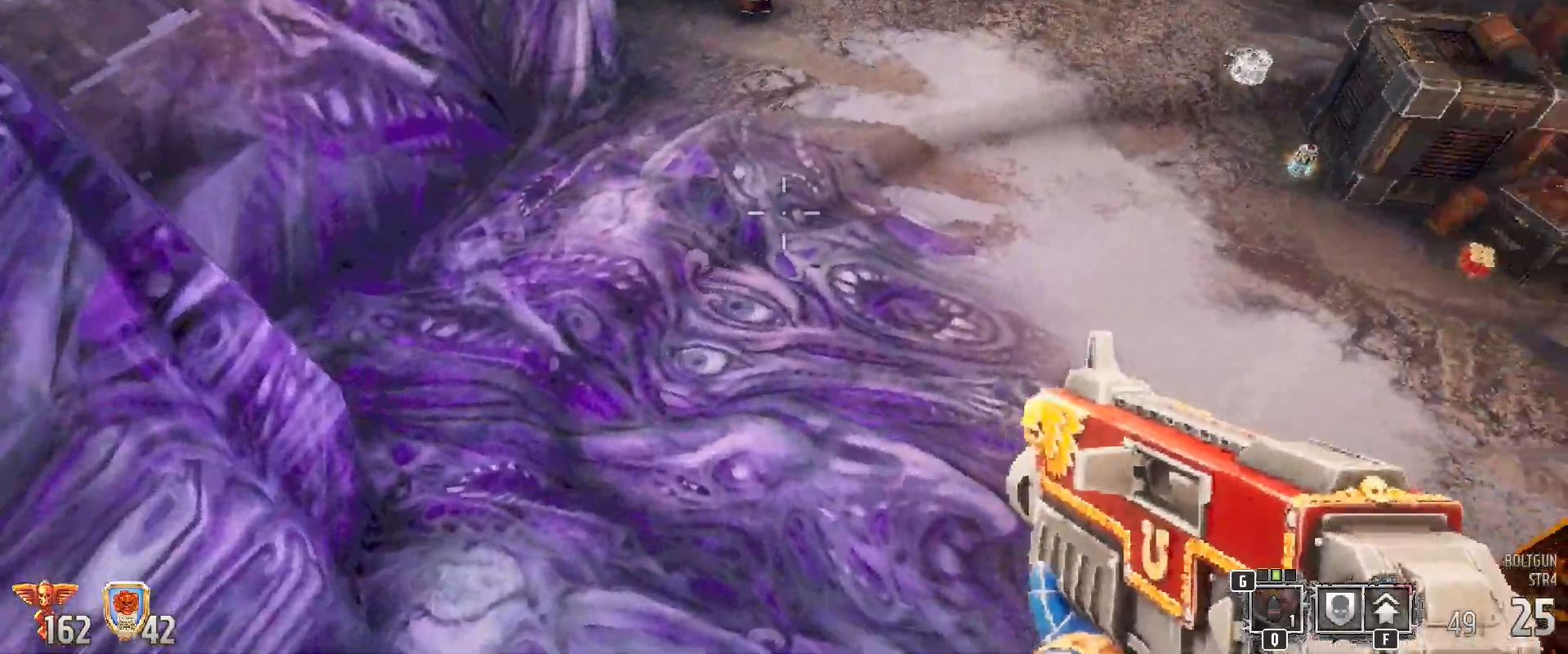
{"keys": [], "mouse": [], "events": [[400, "s", "up"]]}
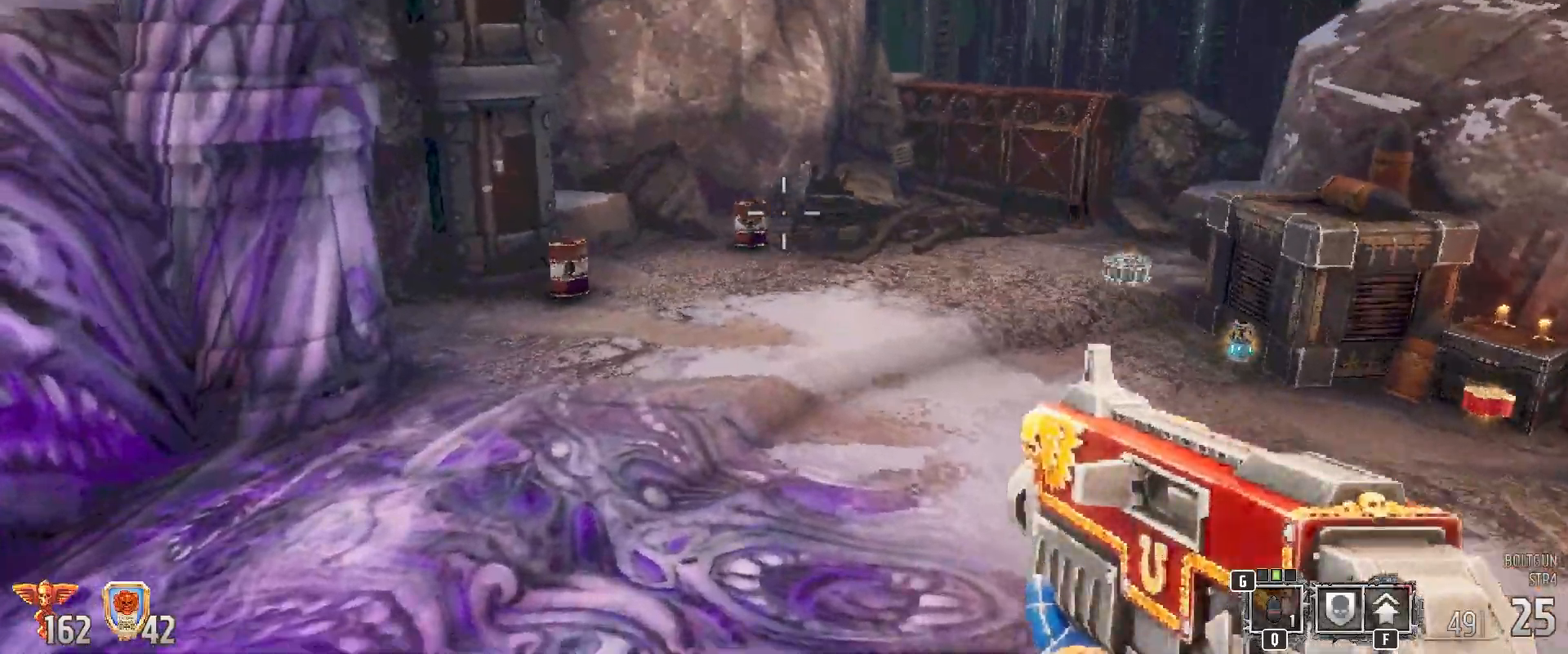
{"keys": ["w"], "mouse": [], "events": [[417, "w", "down"]]}
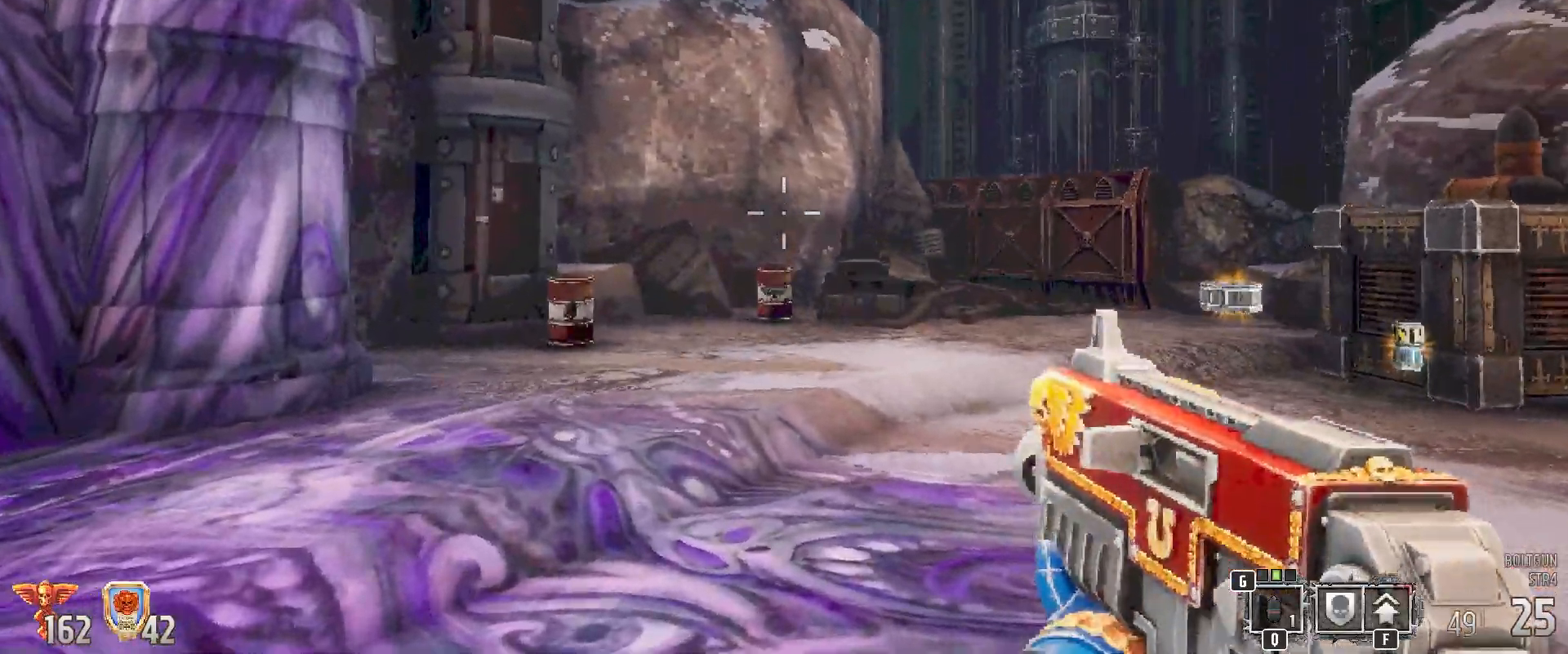
{"keys": ["w"], "mouse": [], "events": []}
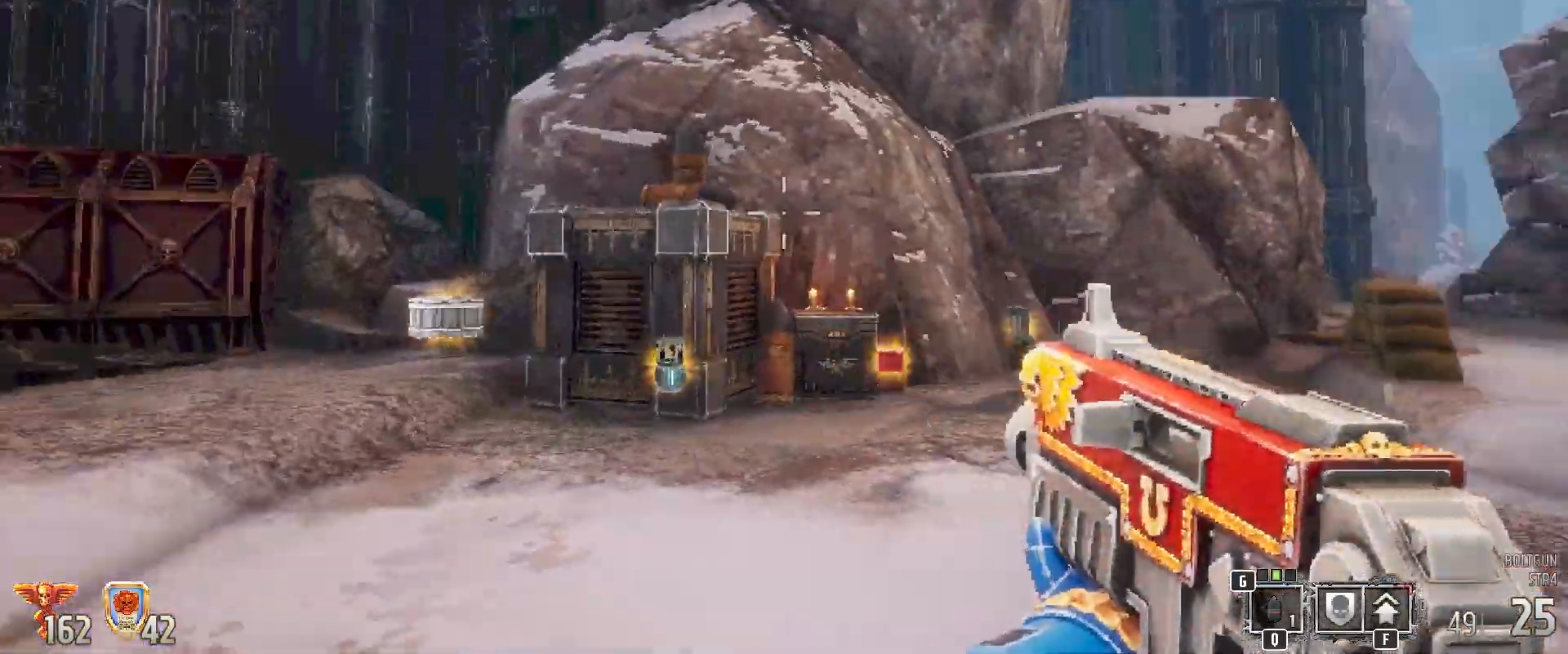
{"keys": ["a", "w"], "mouse": [], "events": [[333, "a", "down"]]}
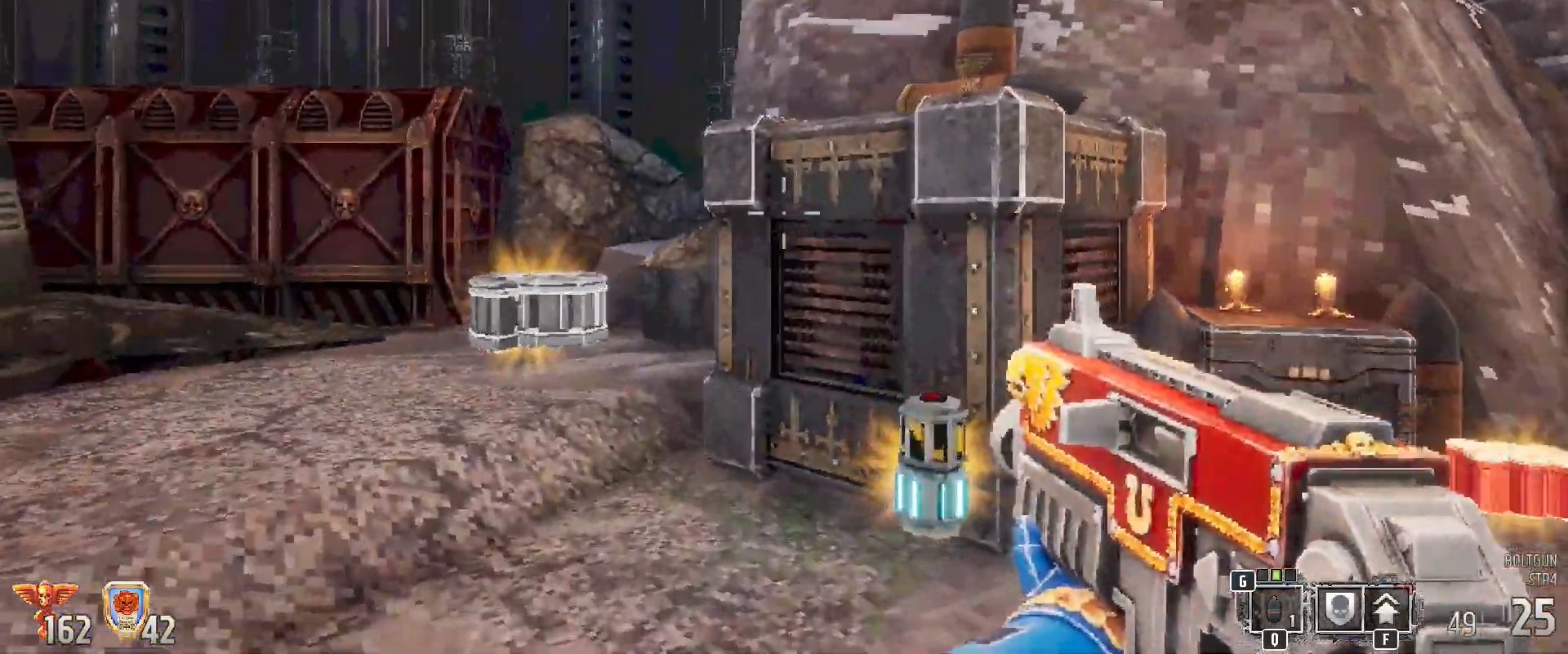
{"keys": ["w"], "mouse": [], "events": [[117, "a", "up"]]}
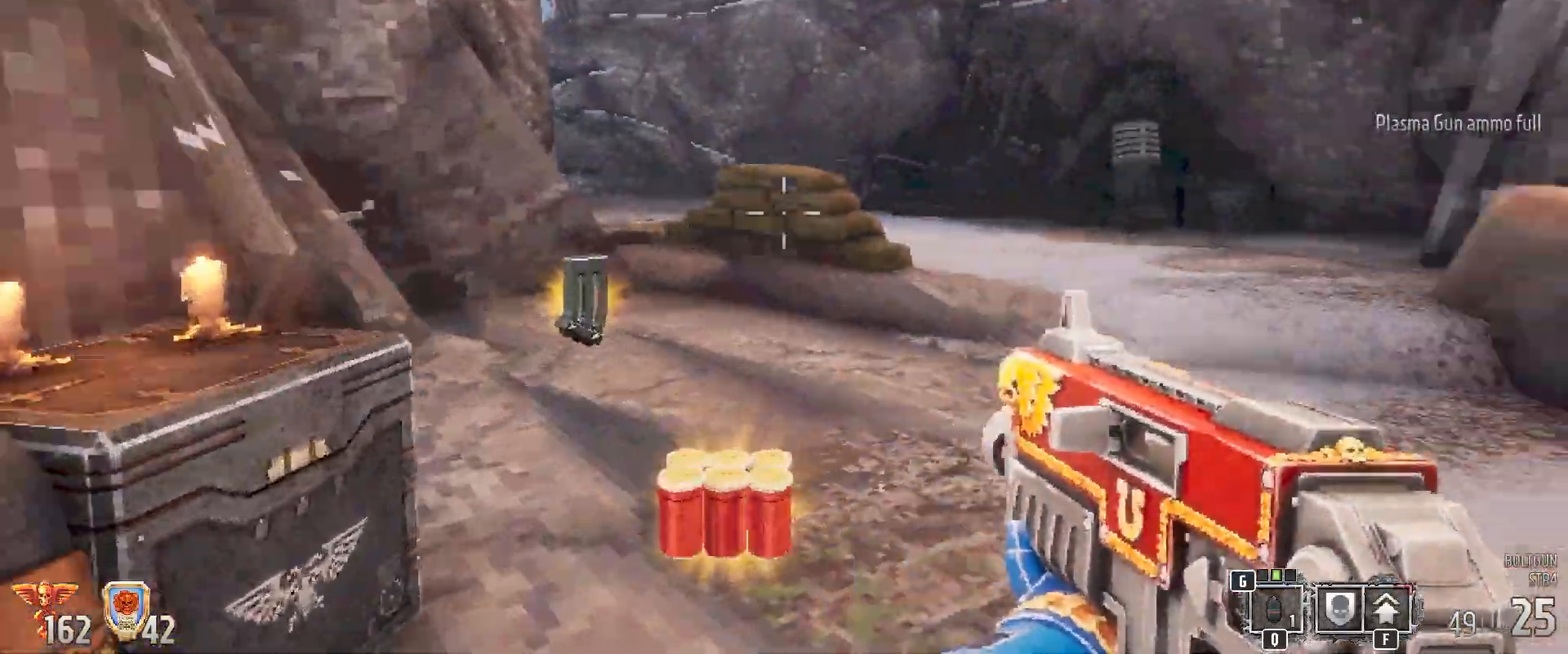
{"keys": ["w"], "mouse": [], "events": []}
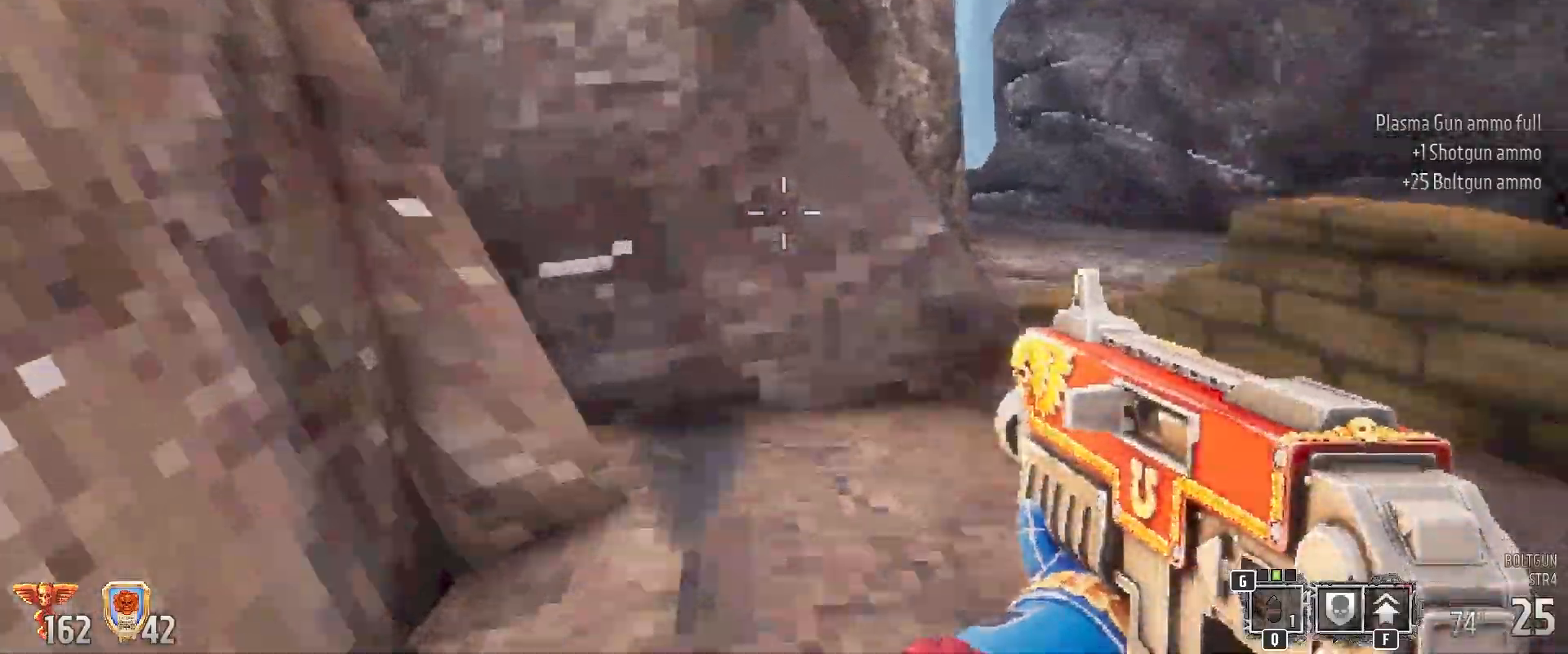
{"keys": ["space", "w"], "mouse": [], "events": [[283, "space", "down"]]}
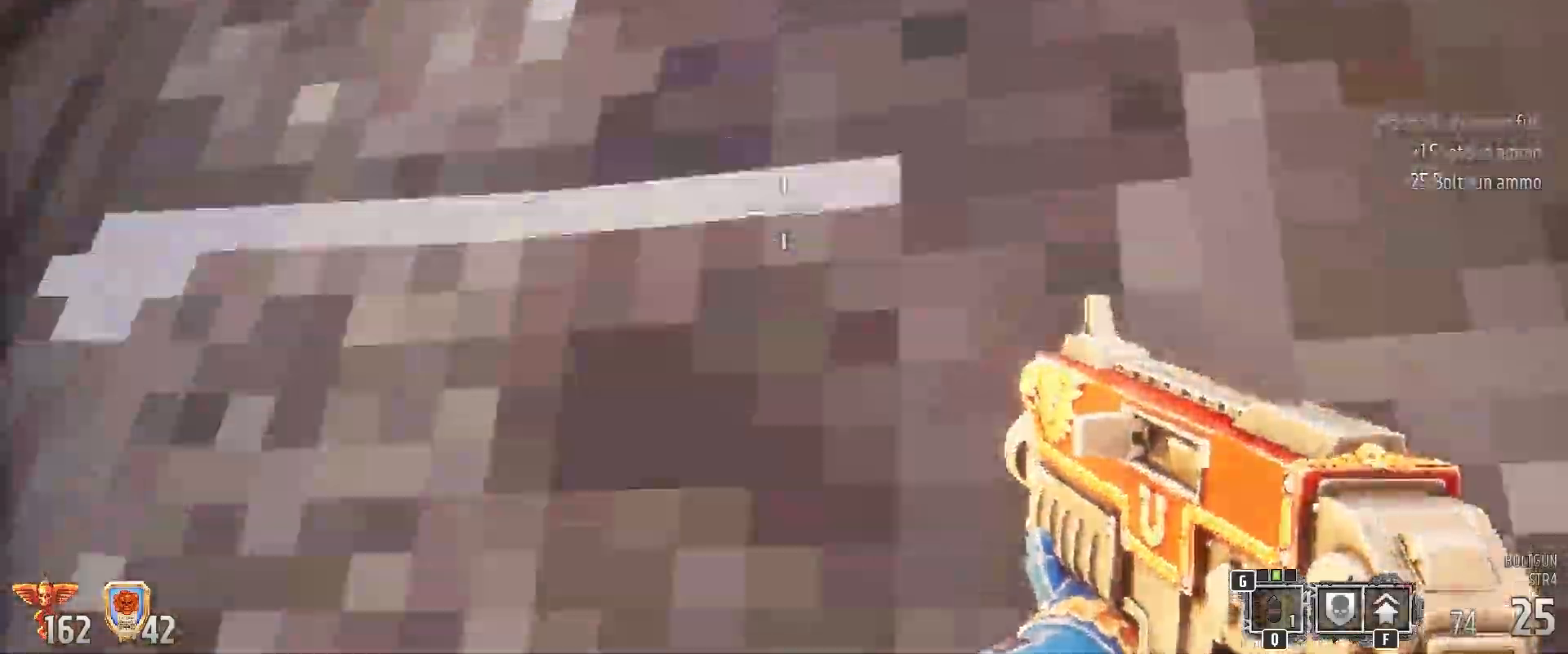
{"keys": ["a", "w"], "mouse": [], "events": [[83, "space", "up"], [500, "a", "down"]]}
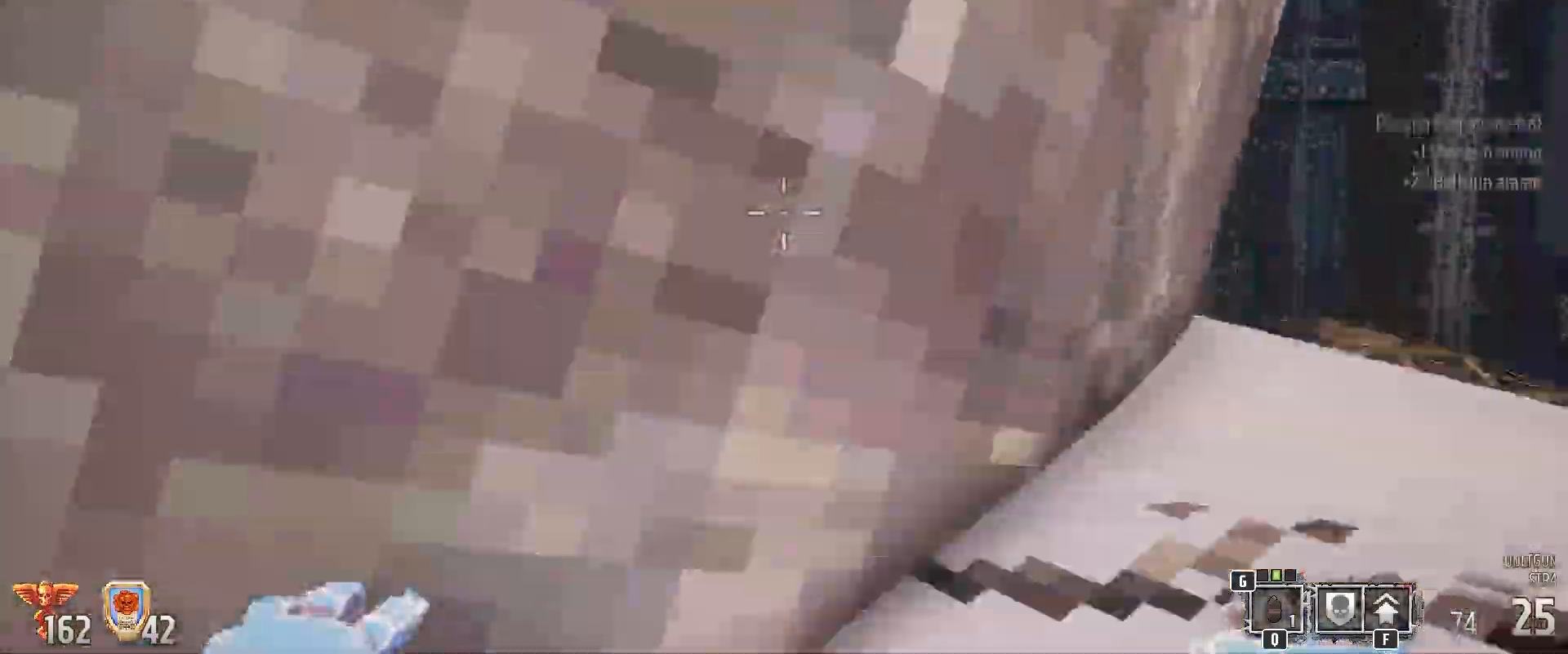
{"keys": ["w"], "mouse": [], "events": [[233, "a", "up"]]}
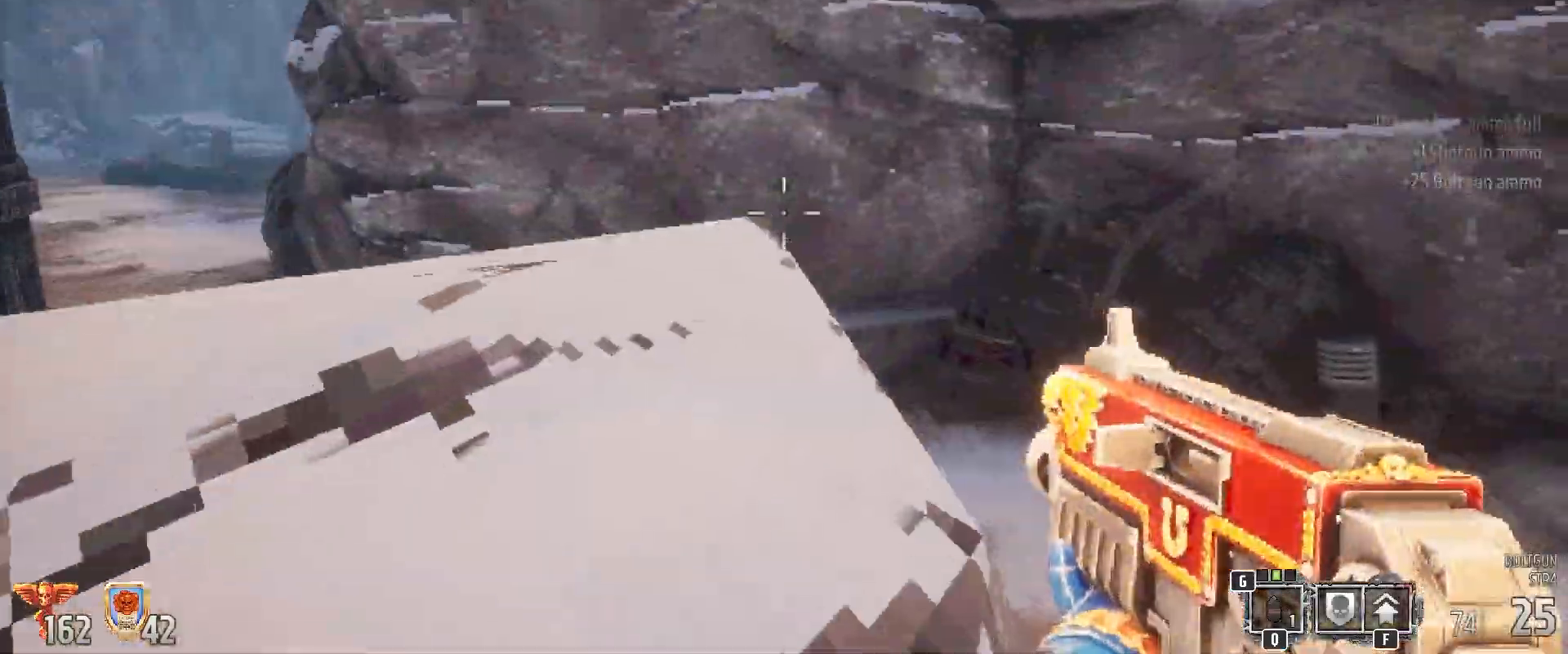
{"keys": [], "mouse": [], "events": [[267, "w", "up"]]}
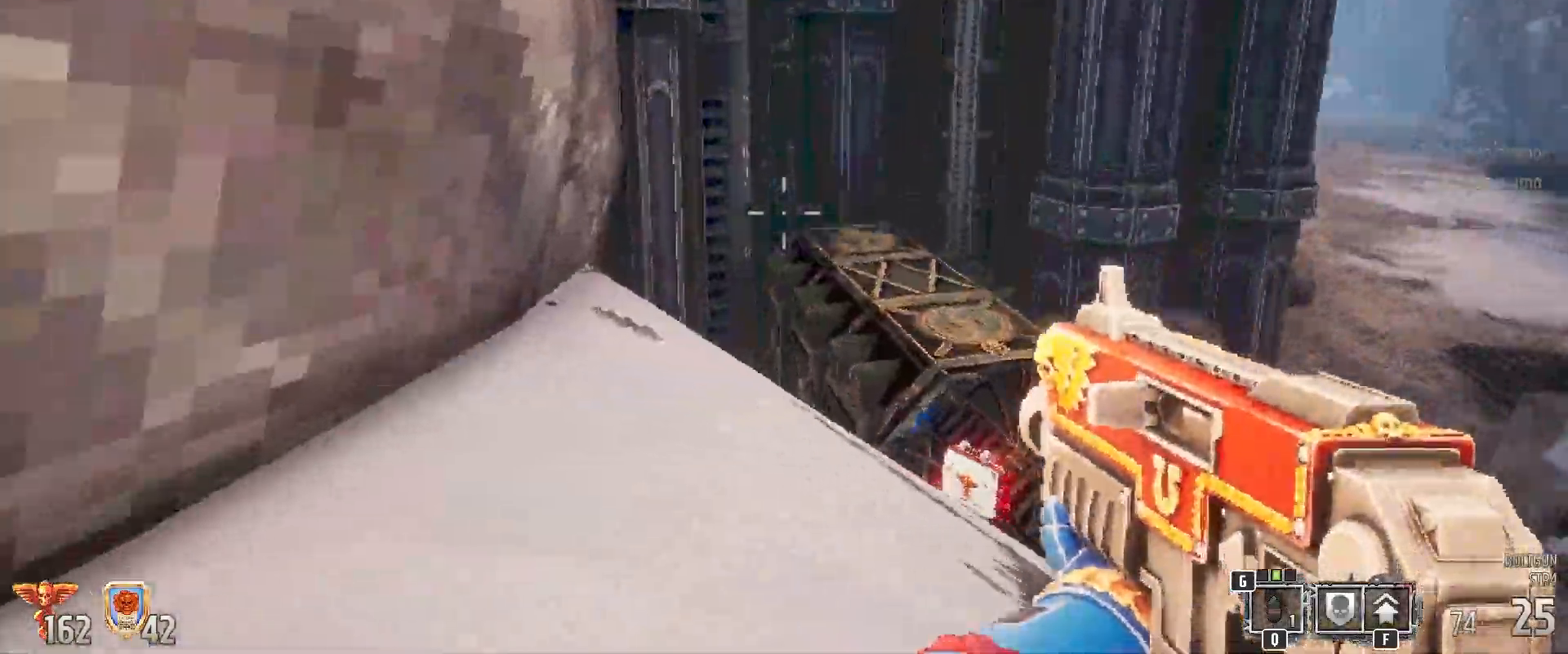
{"keys": [], "mouse": [], "events": [[167, "w", "down"], [350, "w", "up"]]}
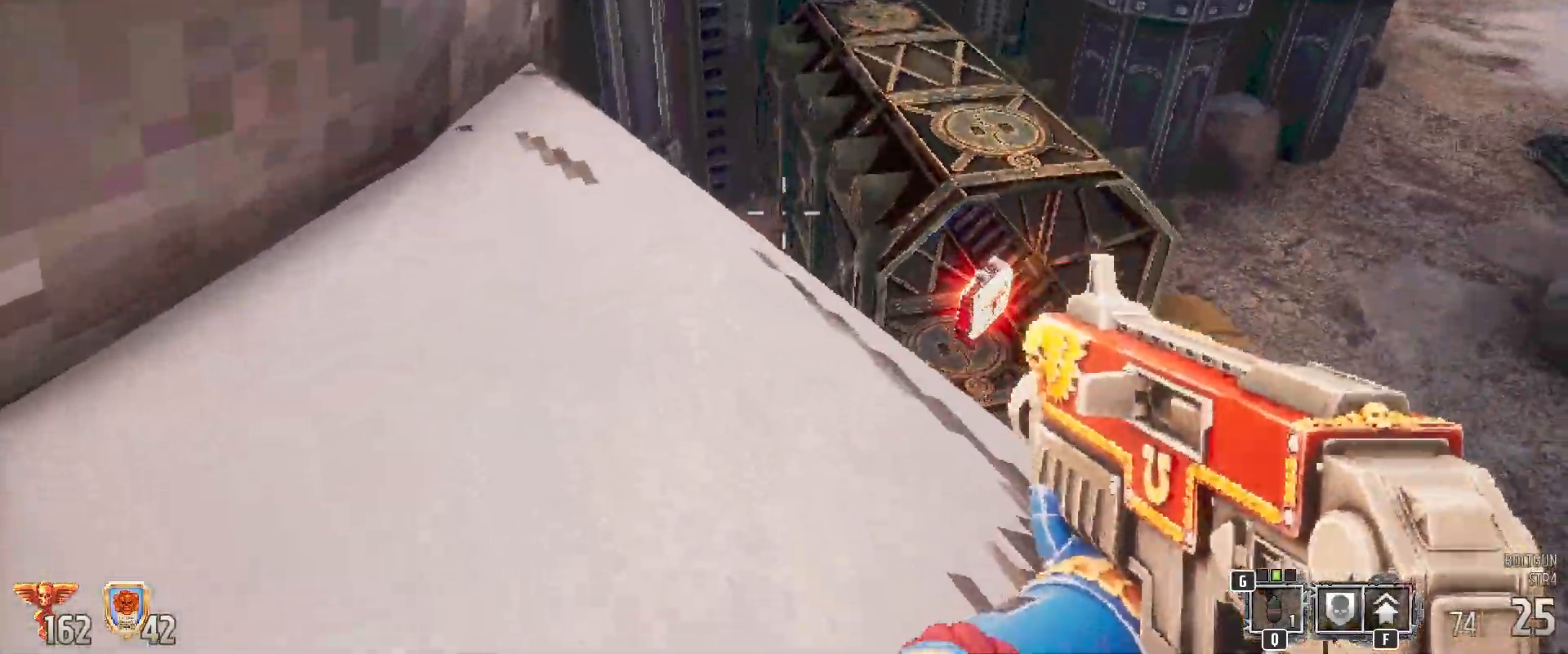
{"keys": ["w"], "mouse": [], "events": [[300, "w", "down"]]}
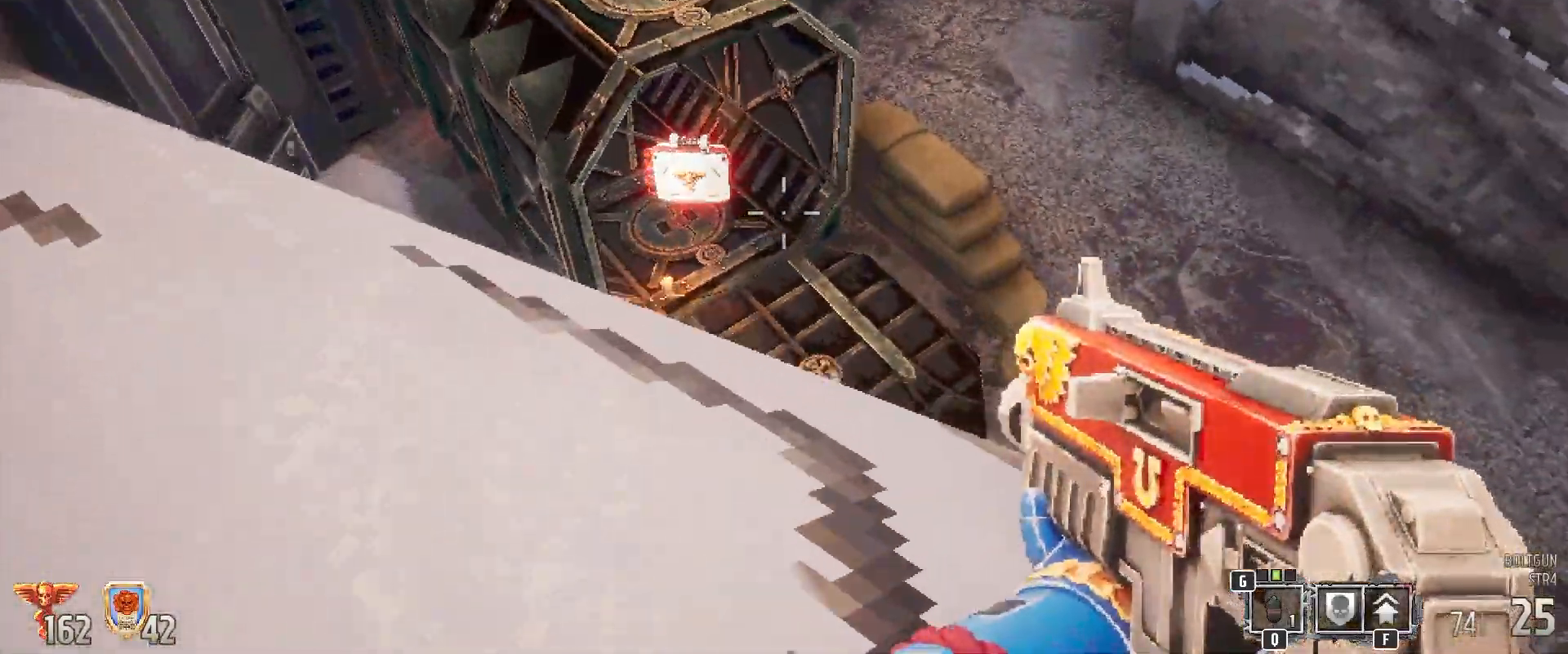
{"keys": [], "mouse": [], "events": [[117, "w", "up"], [333, "s", "down"], [467, "s", "up"]]}
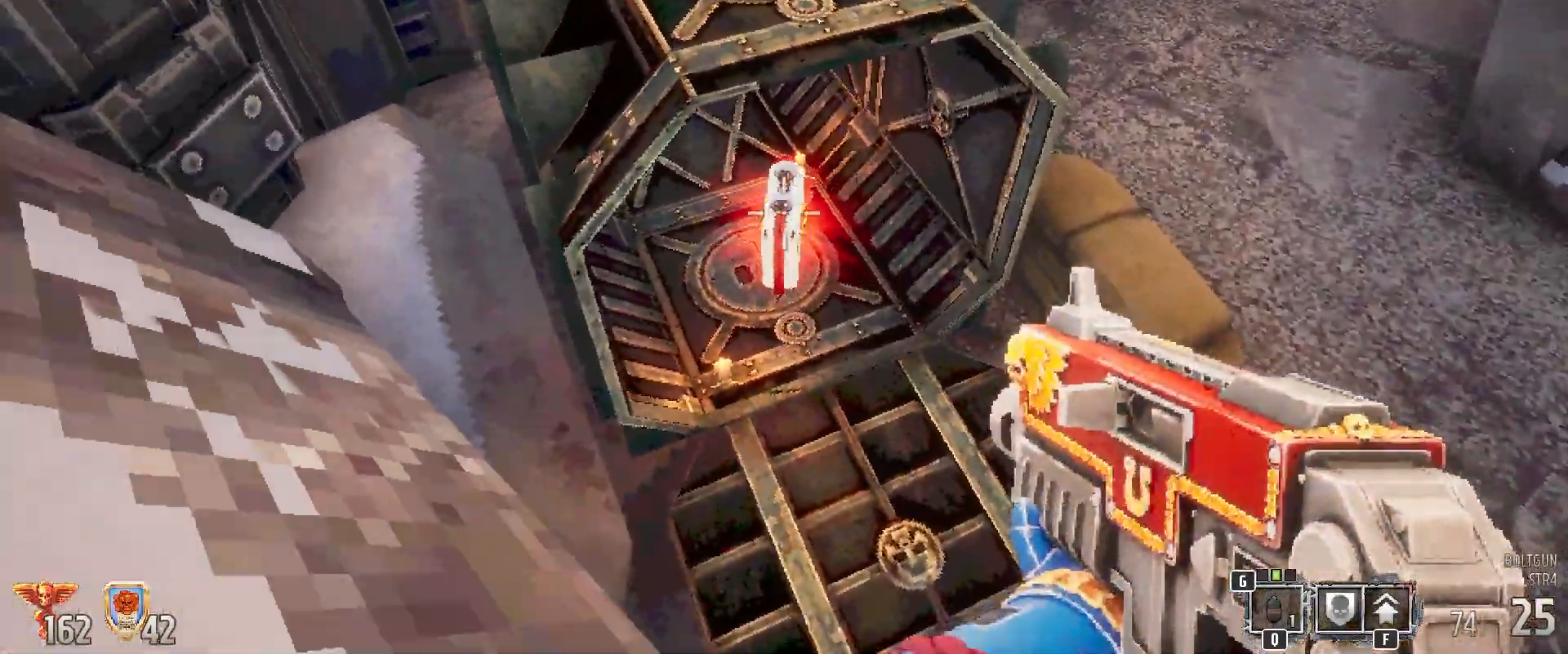
{"keys": ["w"], "mouse": [], "events": [[283, "w", "down"]]}